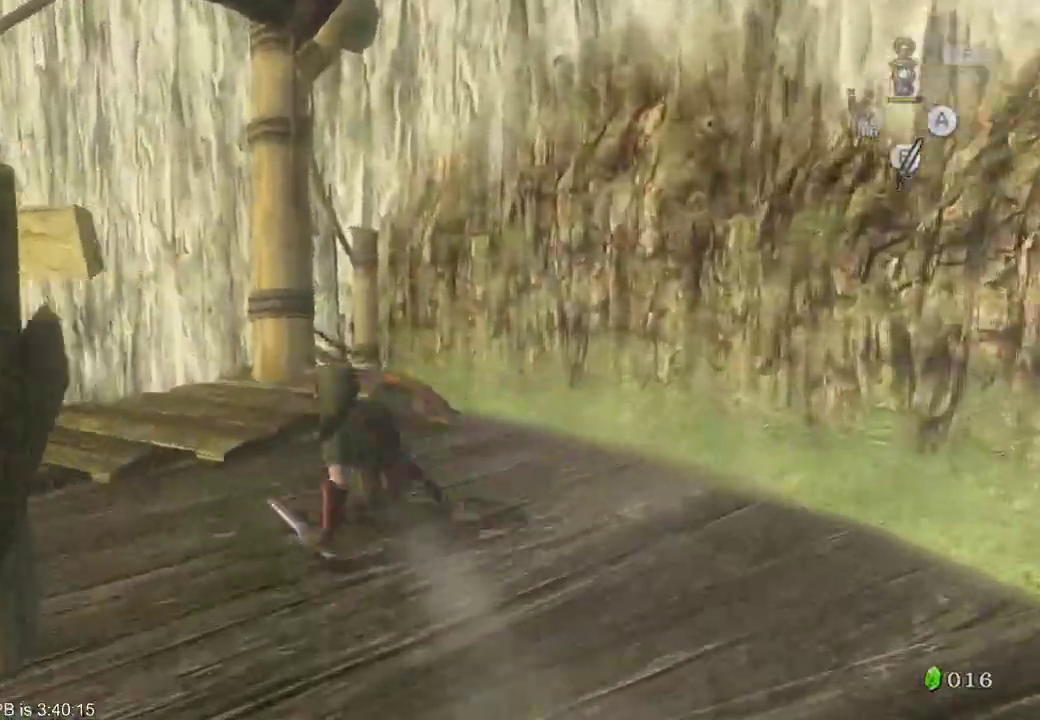
Gameplay with a controller (Xbox layout); each line is a JSON object with the inputs held at the frame after it (dt_ms = milliseconds from this image to that frame). "events" lists button and stick changes between this image and that frame as [ms after this image, input, new state], when the widget could be followed in between. Not read: L3 R3.
{"dt_ms": 500, "buttons": ["L2"], "left_stick": "center", "right_stick": "center", "events": [[233, "left_stick", "center"], [300, "L2", "down"]]}
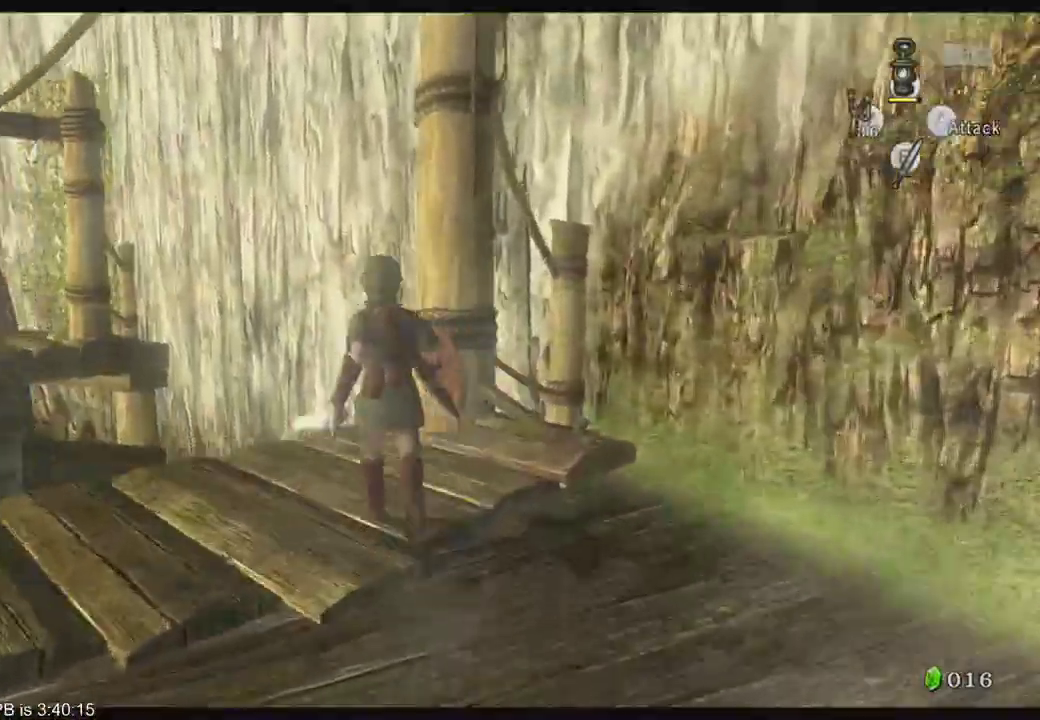
{"dt_ms": 500, "buttons": ["L2"], "left_stick": "center", "right_stick": "center", "events": [[100, "left_stick", "down-left"], [367, "left_stick", "center"]]}
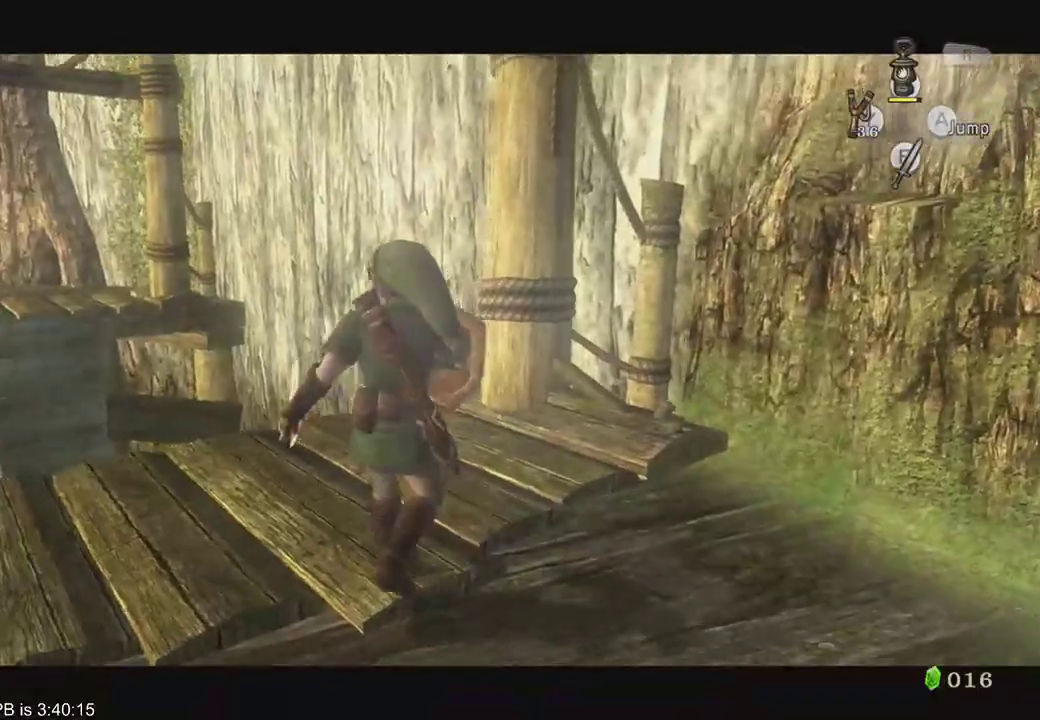
{"dt_ms": 500, "buttons": ["L2"], "left_stick": "center", "right_stick": "center", "events": [[133, "left_stick", "up"], [400, "left_stick", "center"]]}
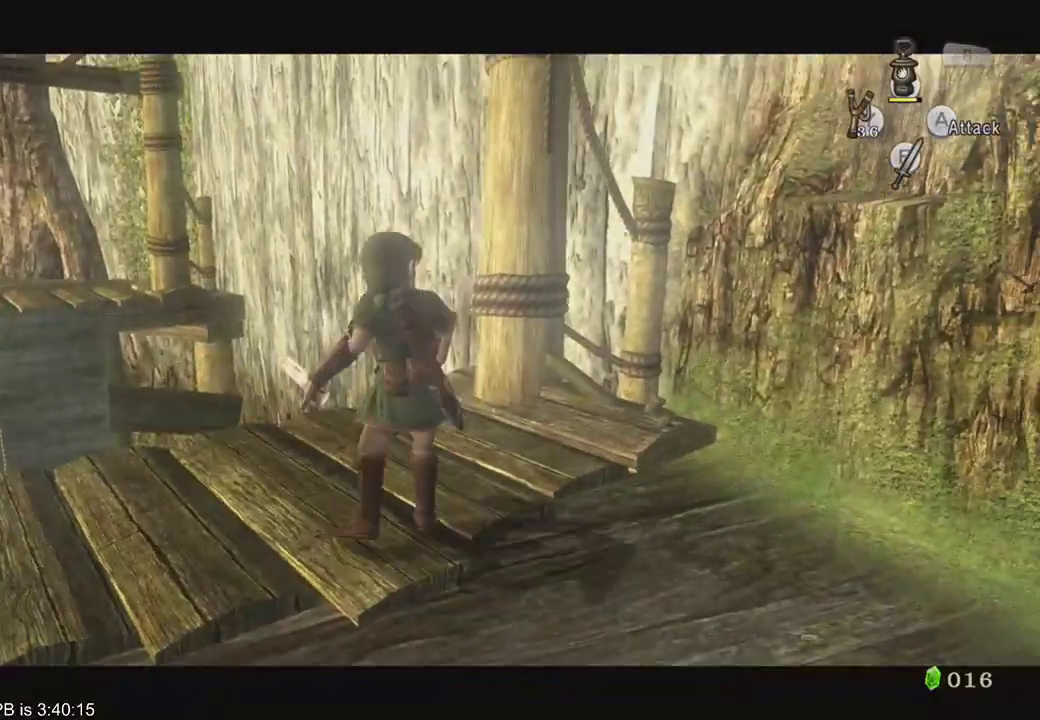
{"dt_ms": 500, "buttons": [], "left_stick": "down", "right_stick": "center", "events": [[267, "L2", "up"], [433, "left_stick", "down"]]}
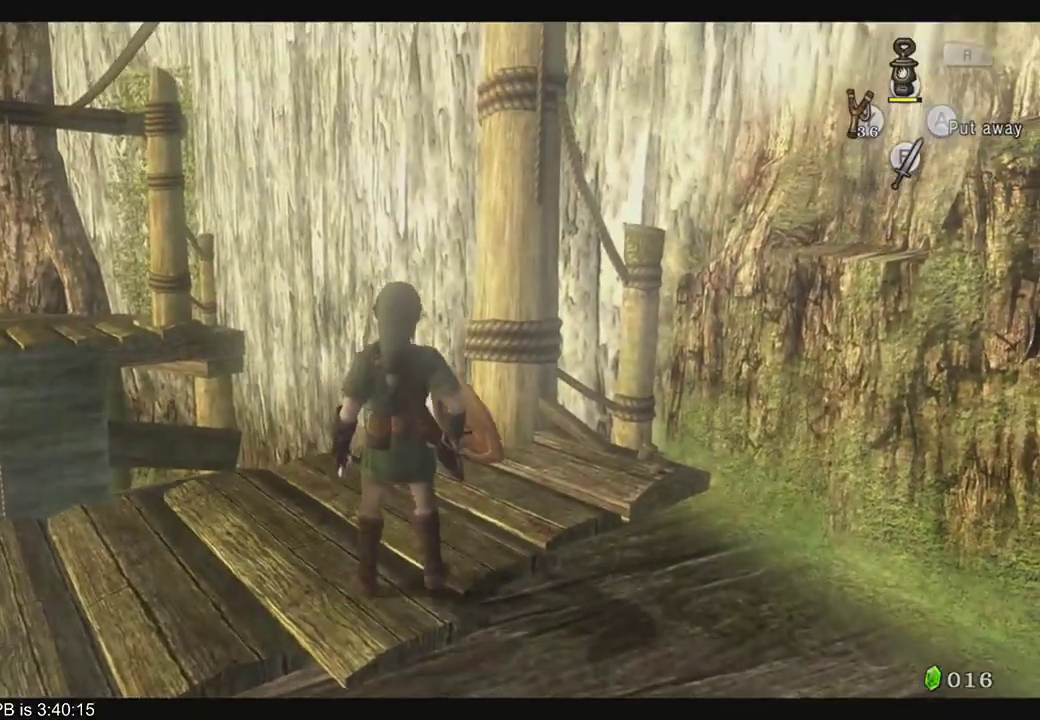
{"dt_ms": 500, "buttons": [], "left_stick": "center", "right_stick": "center", "events": [[67, "left_stick", "center"]]}
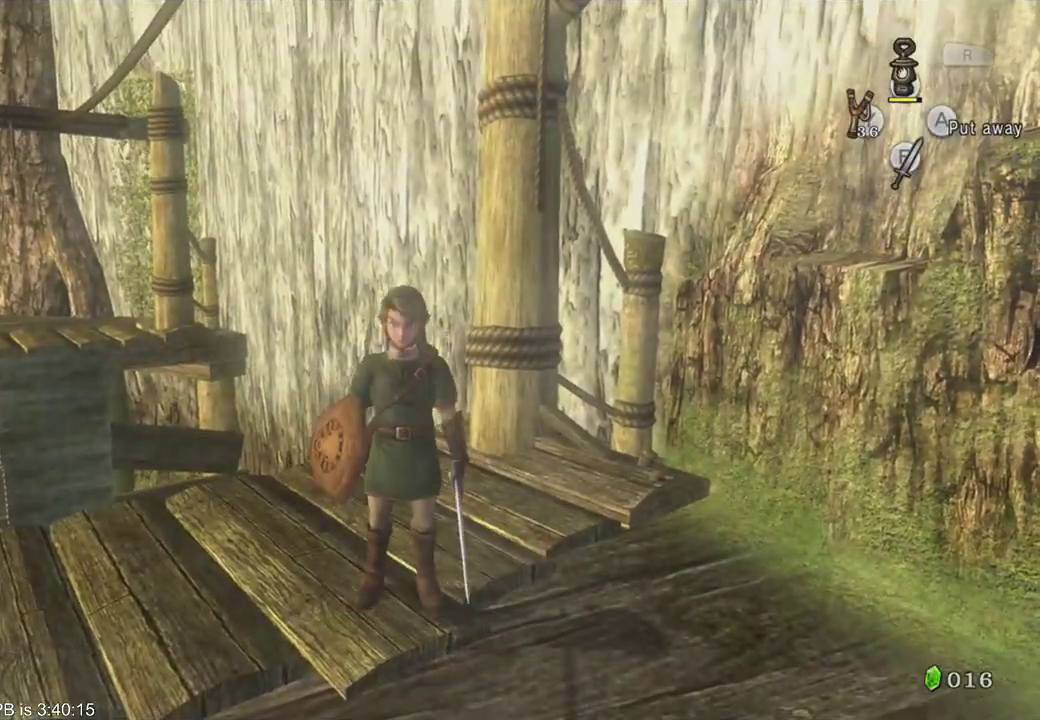
{"dt_ms": 500, "buttons": [], "left_stick": "center", "right_stick": "center", "events": [[367, "X", "down"], [467, "X", "up"]]}
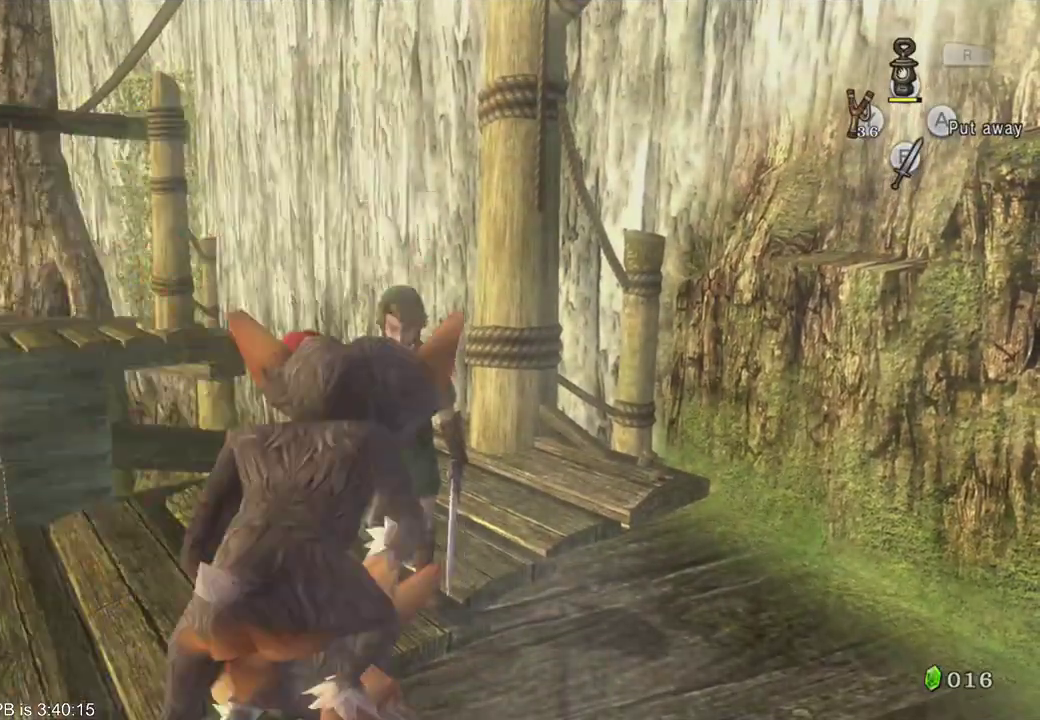
{"dt_ms": 500, "buttons": [], "left_stick": "center", "right_stick": "center", "events": []}
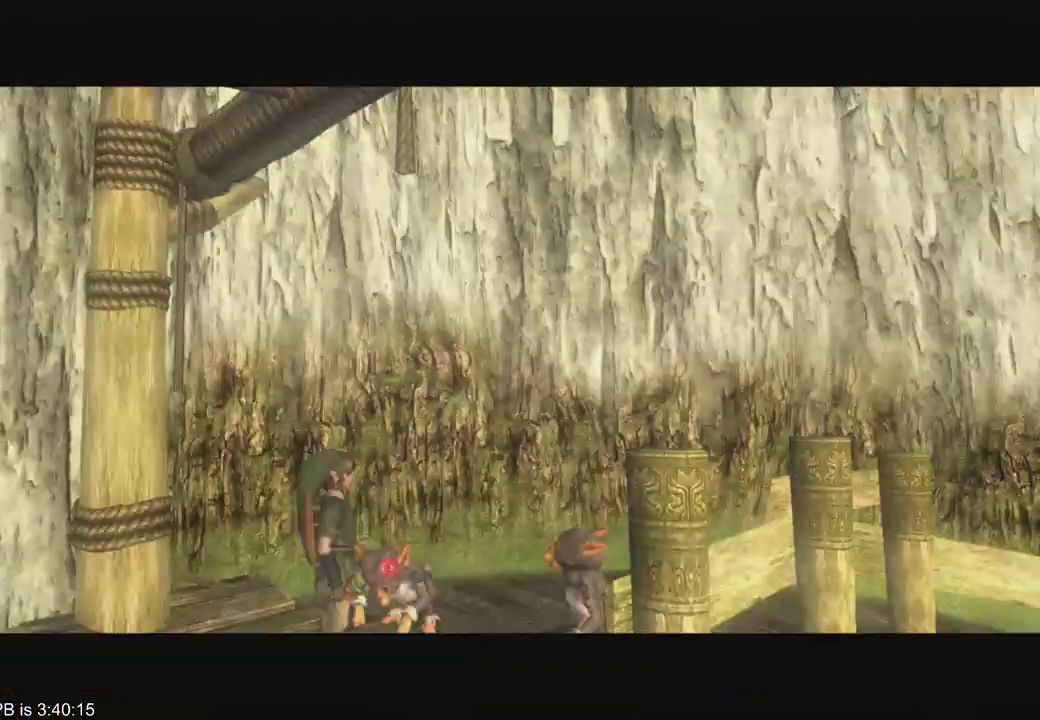
{"dt_ms": 500, "buttons": [], "left_stick": "center", "right_stick": "center", "events": []}
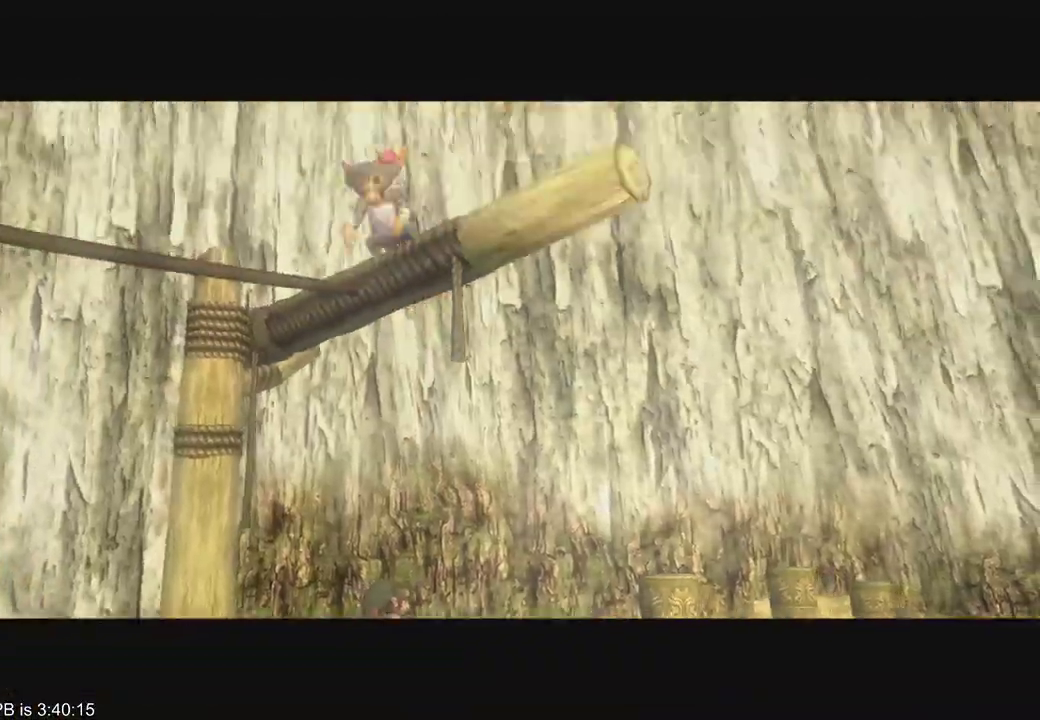
{"dt_ms": 500, "buttons": [], "left_stick": "center", "right_stick": "center", "events": []}
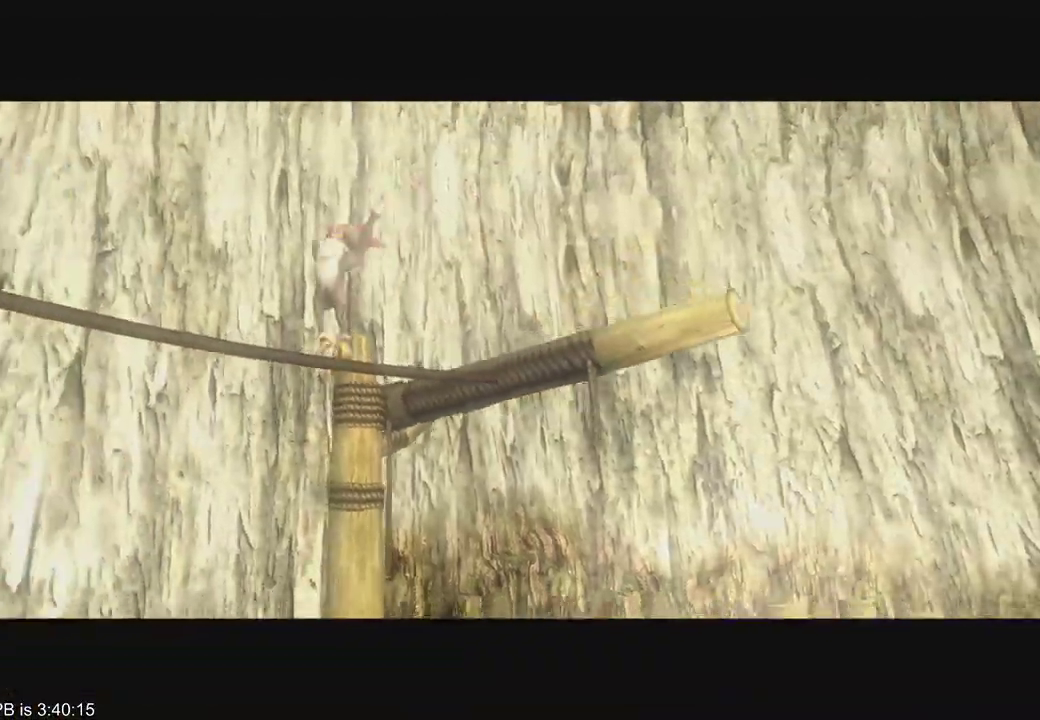
{"dt_ms": 500, "buttons": [], "left_stick": "center", "right_stick": "center", "events": []}
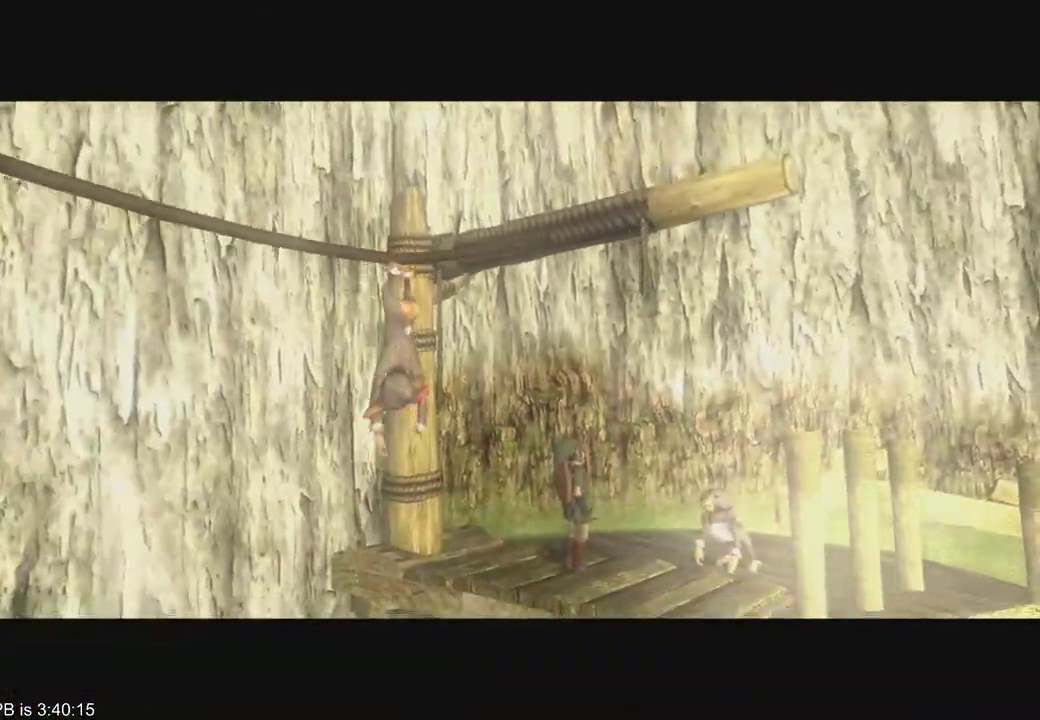
{"dt_ms": 500, "buttons": [], "left_stick": "center", "right_stick": "center", "events": []}
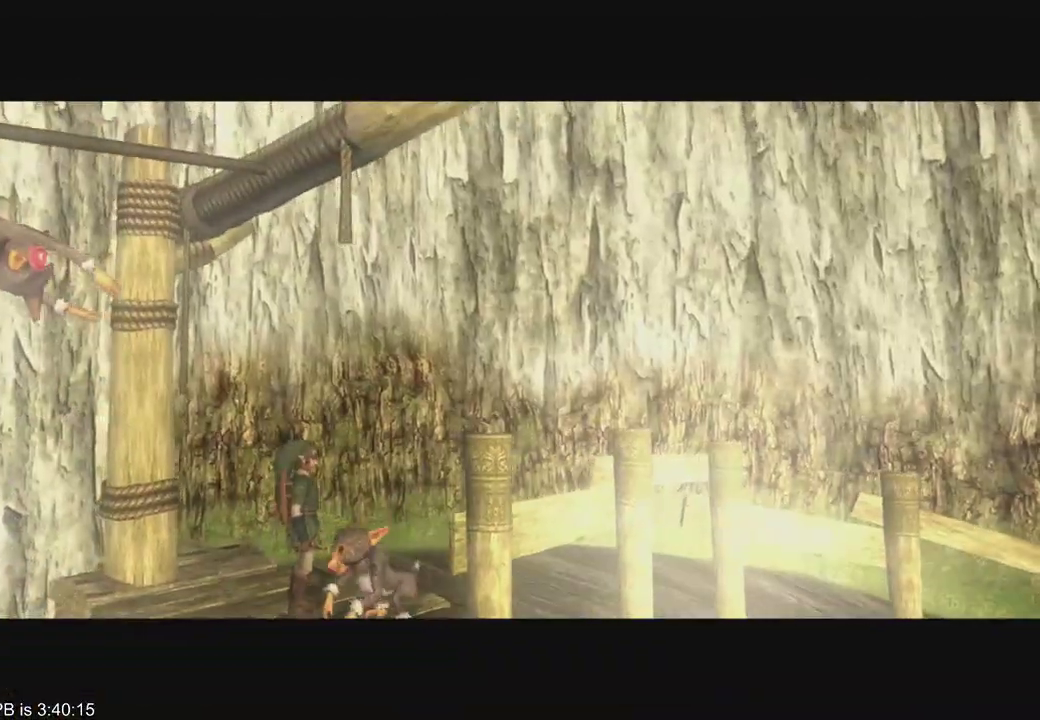
{"dt_ms": 500, "buttons": [], "left_stick": "center", "right_stick": "center", "events": []}
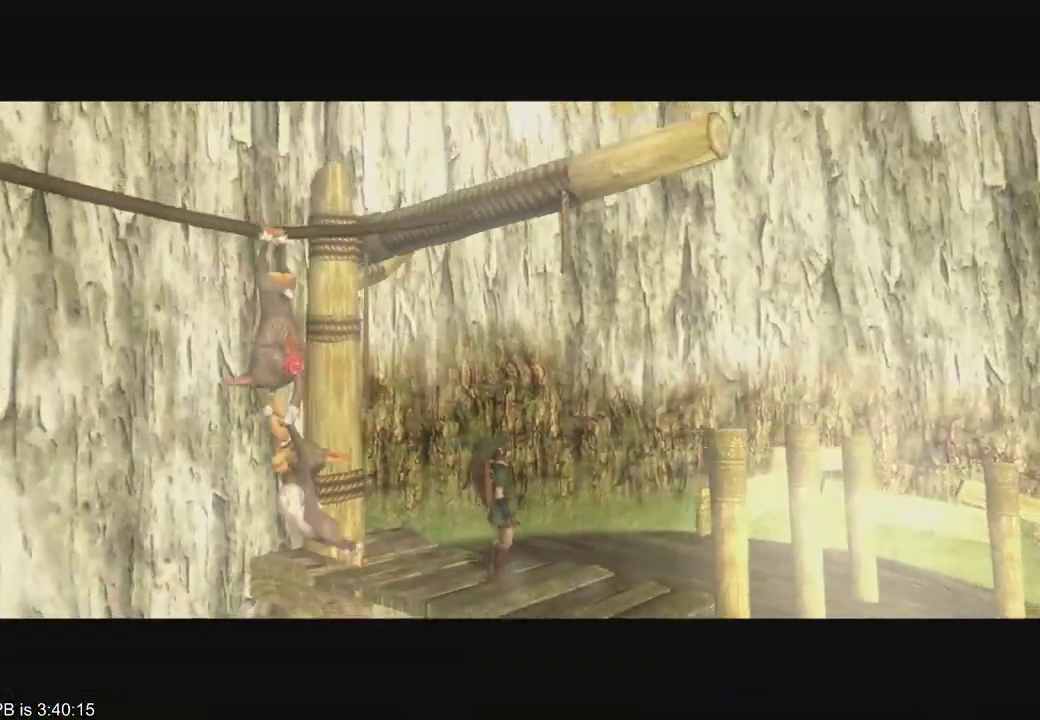
{"dt_ms": 500, "buttons": ["R2"], "left_stick": "up", "right_stick": "center", "events": [[500, "R2", "down"], [500, "left_stick", "up"]]}
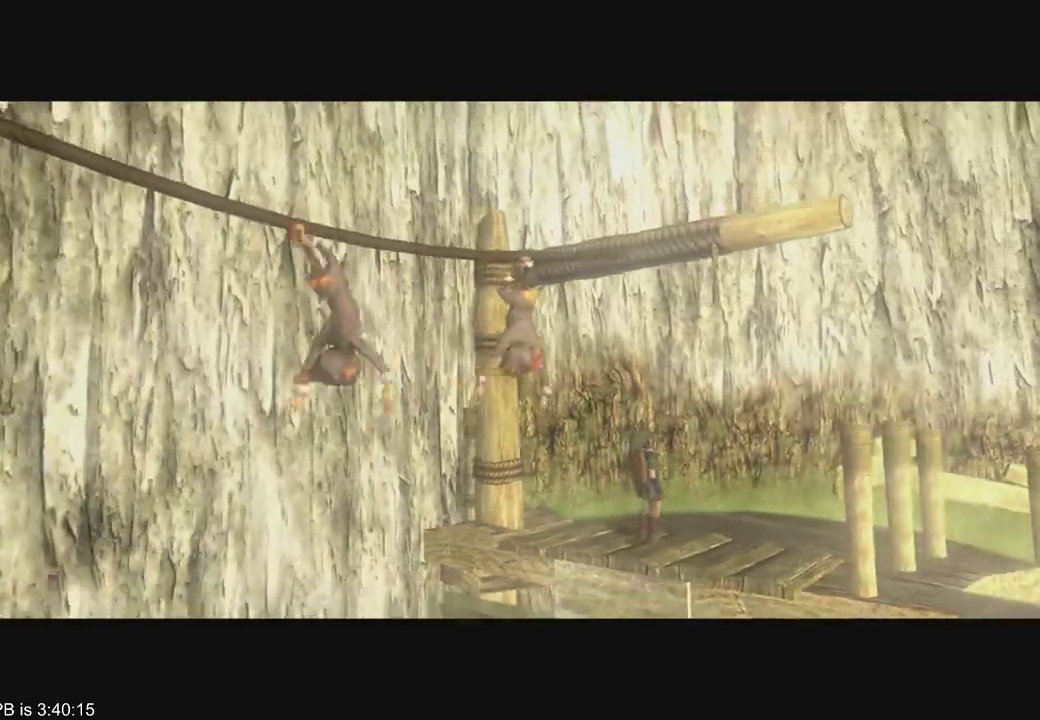
{"dt_ms": 500, "buttons": [], "left_stick": "up", "right_stick": "center", "events": [[67, "B", "down"], [167, "B", "up"], [233, "B", "down"], [300, "B", "up"], [300, "R2", "up"], [367, "R2", "down"], [433, "R2", "up"]]}
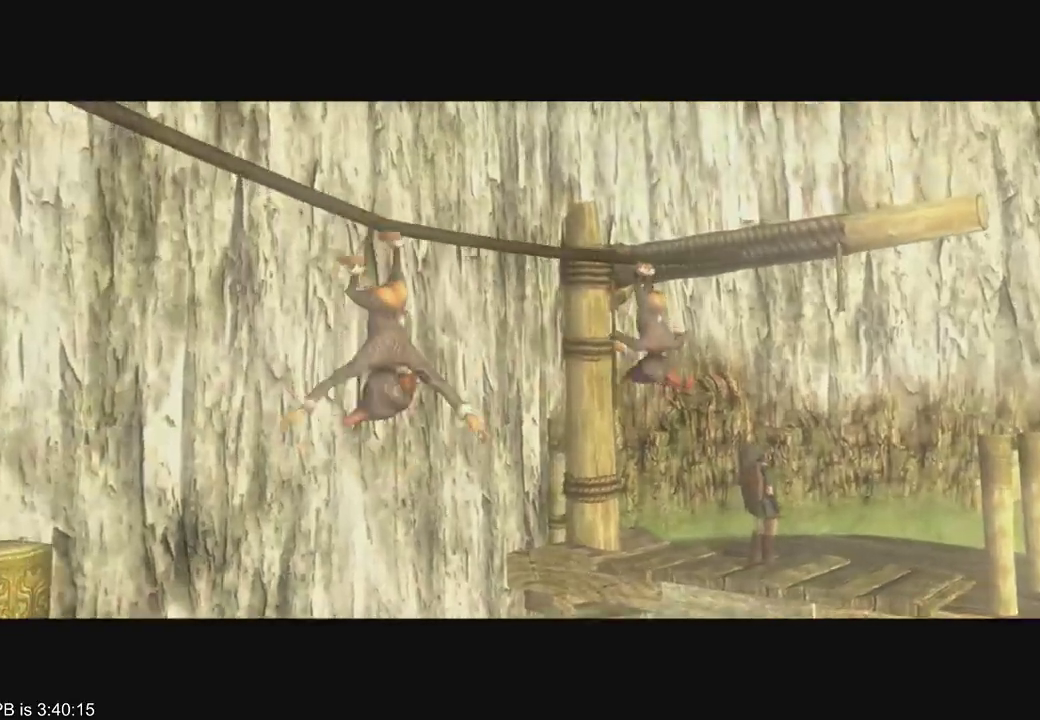
{"dt_ms": 1000, "buttons": [], "left_stick": "up", "right_stick": "center", "events": [[67, "B", "down"], [167, "R2", "down"], [267, "B", "up"], [333, "B", "down"], [400, "B", "up"], [400, "R2", "up"], [600, "R2", "down"], [667, "R2", "up"]]}
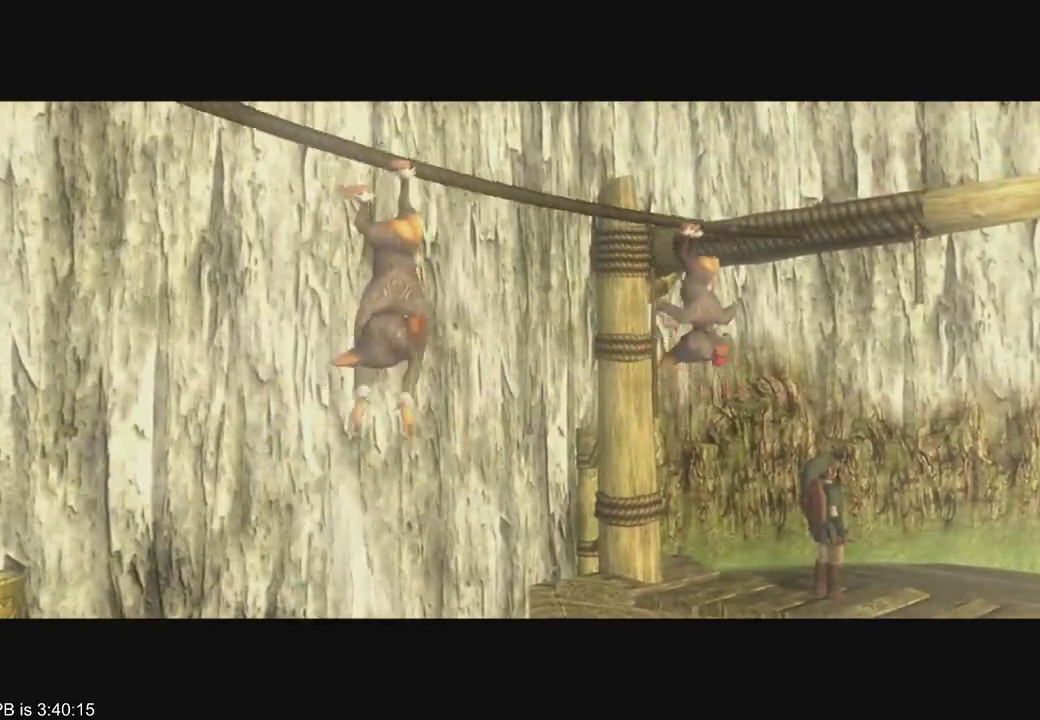
{"dt_ms": 1000, "buttons": [], "left_stick": "center", "right_stick": "center"}
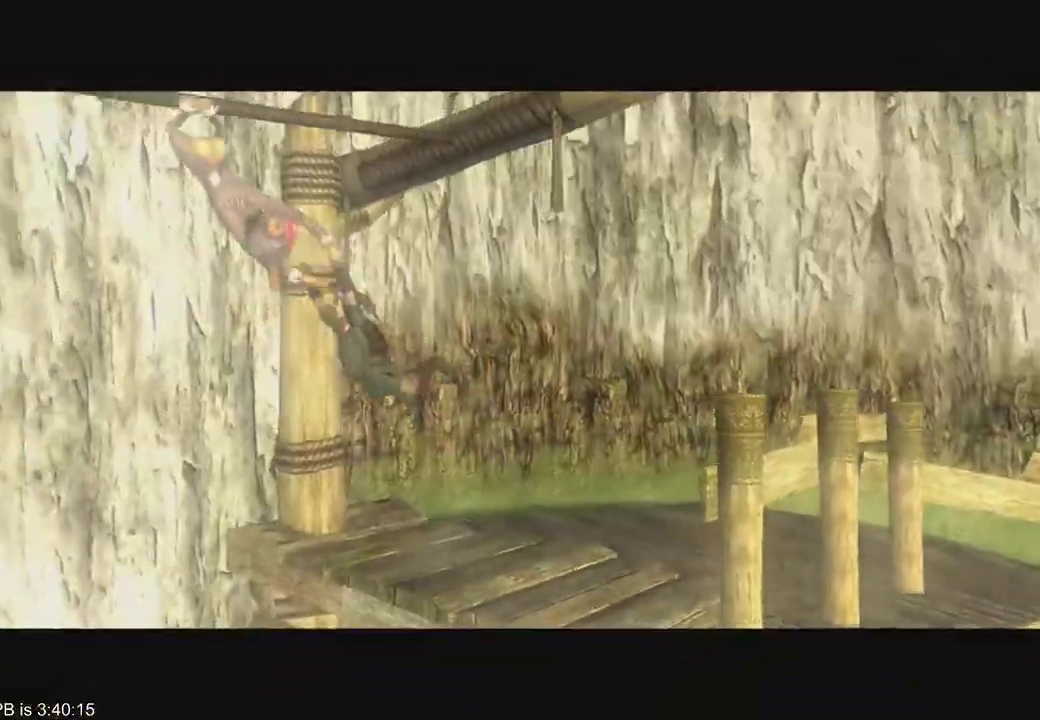
{"dt_ms": 500, "buttons": [], "left_stick": "center", "right_stick": "center", "events": [[200, "B", "down"], [333, "B", "up"]]}
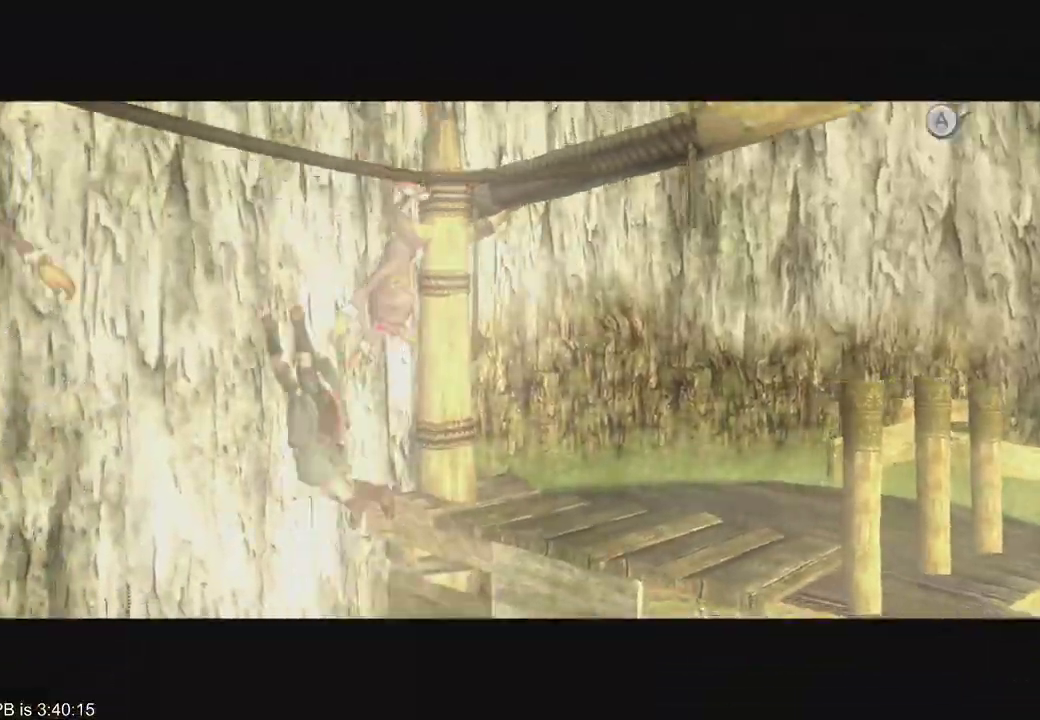
{"dt_ms": 500, "buttons": ["B"], "left_stick": "center", "right_stick": "center", "events": [[500, "B", "down"]]}
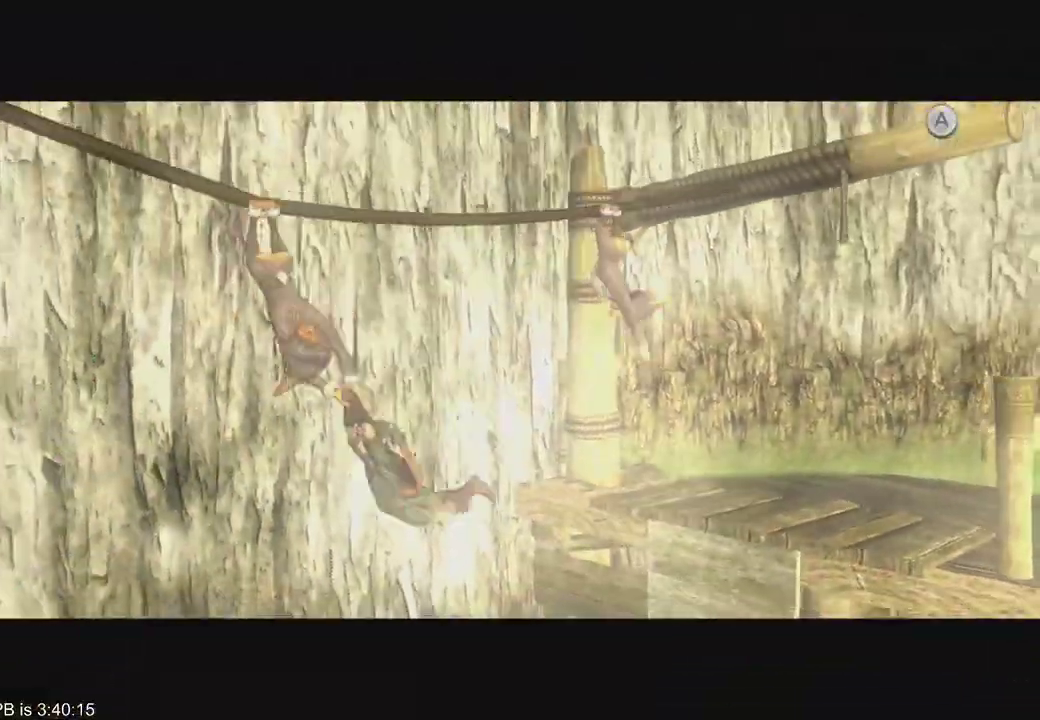
{"dt_ms": 500, "buttons": [], "left_stick": "up-left", "right_stick": "center", "events": [[133, "B", "up"], [267, "left_stick", "up-left"], [400, "B", "down"], [400, "R2", "down"], [467, "B", "up"], [467, "R2", "up"]]}